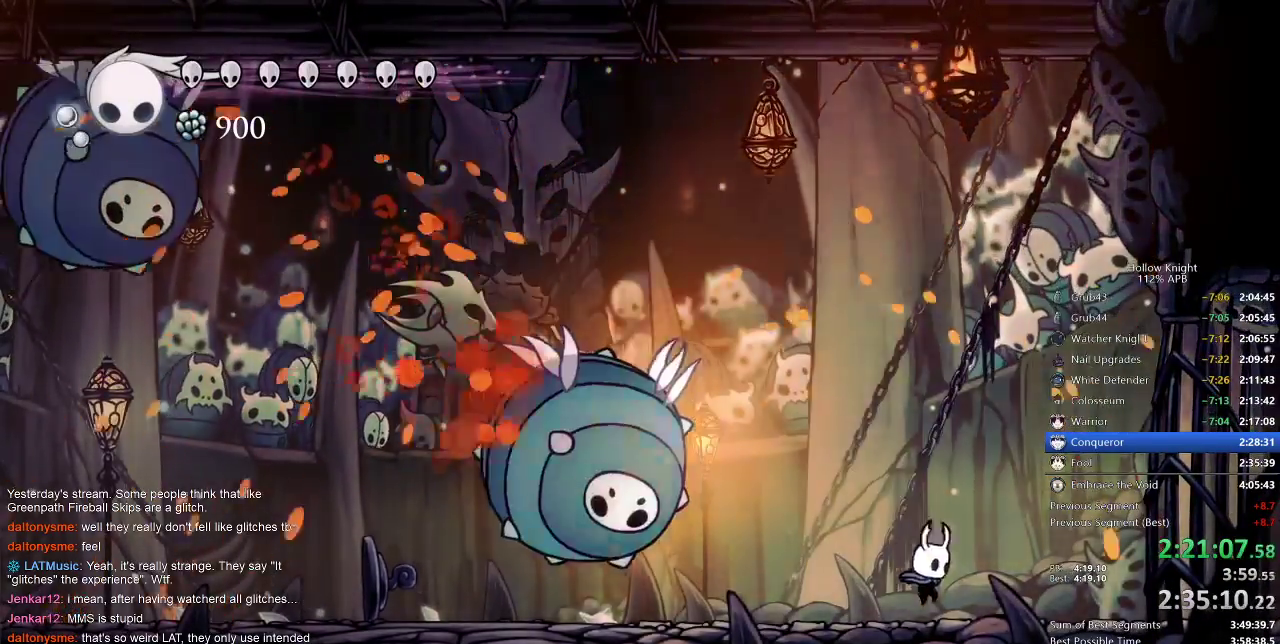
Gameplay with keyboard; each line is a JSON object with the keys held at the frame after it. "events" lists presses ("down") and releases ("up") of "cdash", "dash", "dnail", "down", "heal", "inv", "jump", "left", "nail", "right", "spell" and "up" between this image and that frame as [ms after this image, input, new state], when the widget could be followed in between. No other keys are recorded. Mouse input is not recorded. Key names are as the overlay labels them; some are game actions (e.g. jump) rather than physical keys.
{"keys": ["left", "spell"], "events": [[167, "jump", "down"], [300, "left", "down"], [350, "right", "up"], [433, "jump", "up"], [433, "spell", "down"]]}
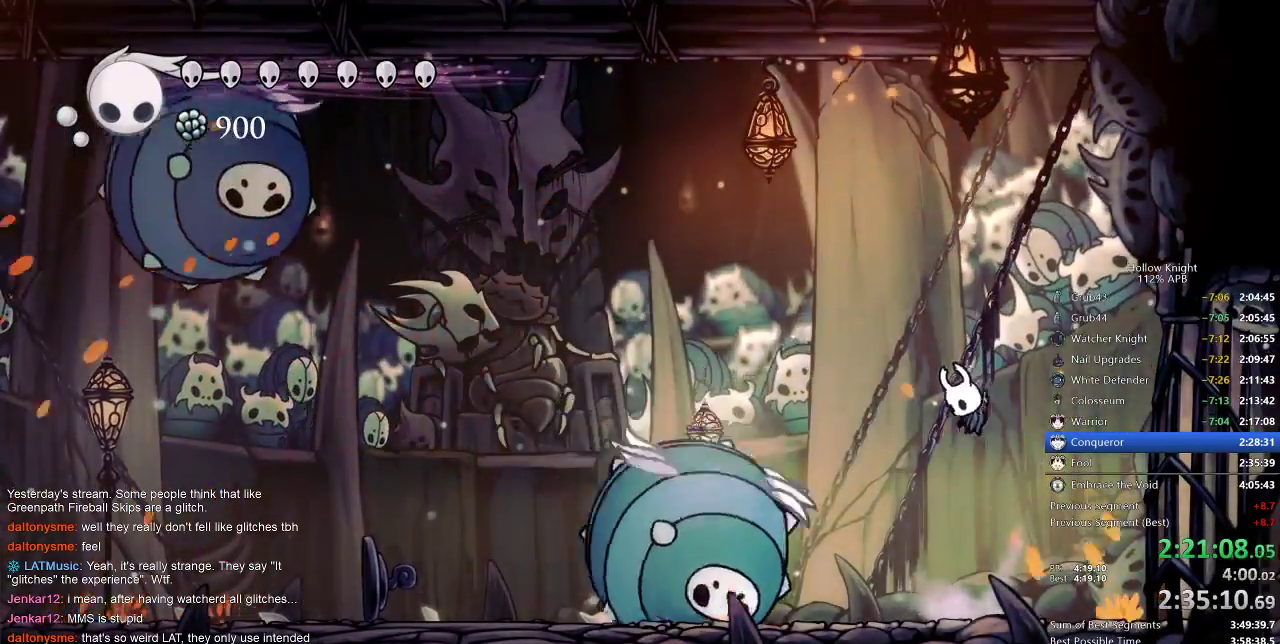
{"keys": ["spell"], "events": [[33, "left", "up"], [83, "spell", "up"], [400, "spell", "down"]]}
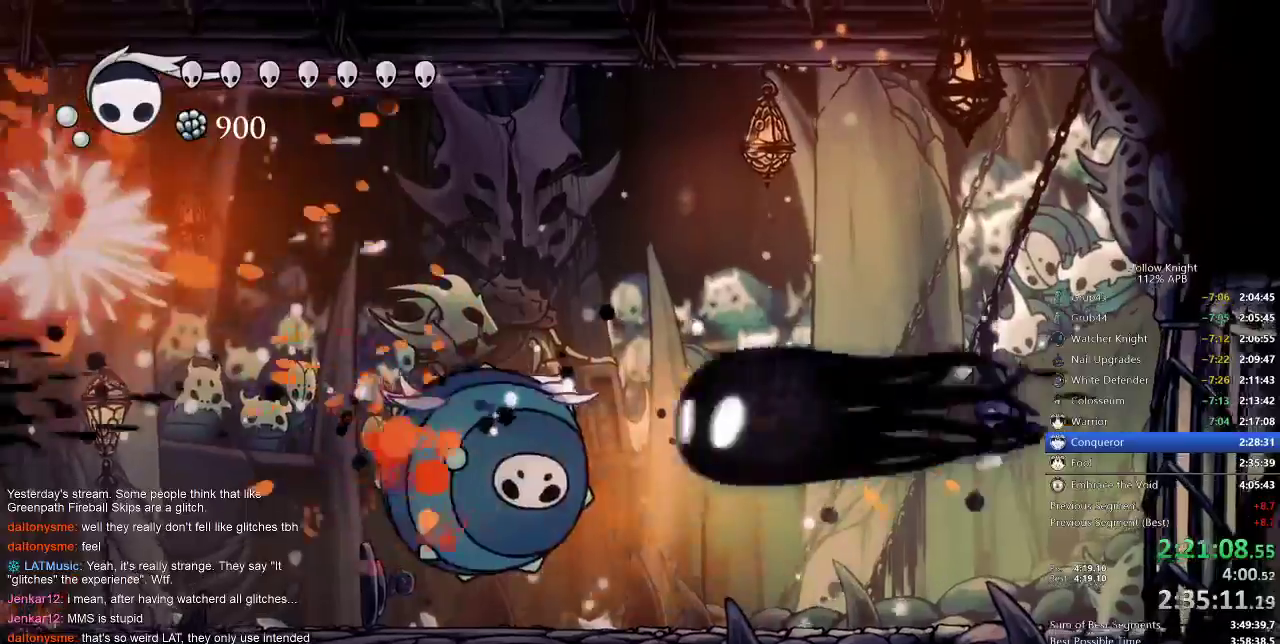
{"keys": ["left", "spell"], "events": [[50, "spell", "up"], [367, "left", "down"], [450, "spell", "down"]]}
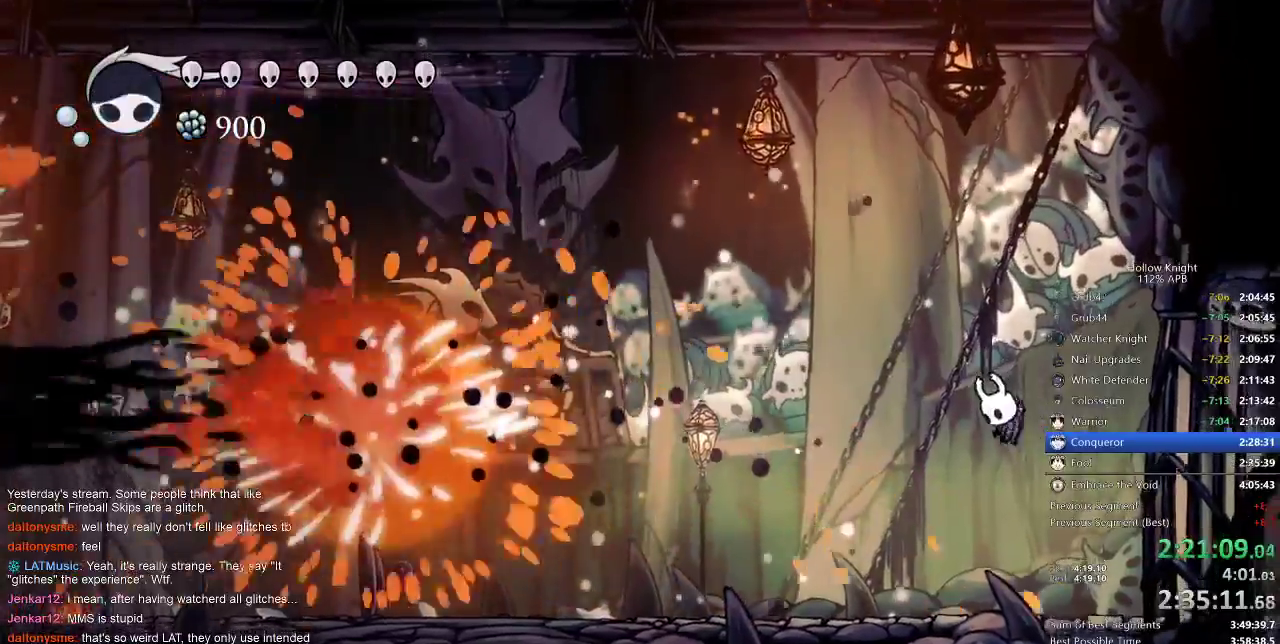
{"keys": [], "events": [[17, "left", "up"], [50, "spell", "up"]]}
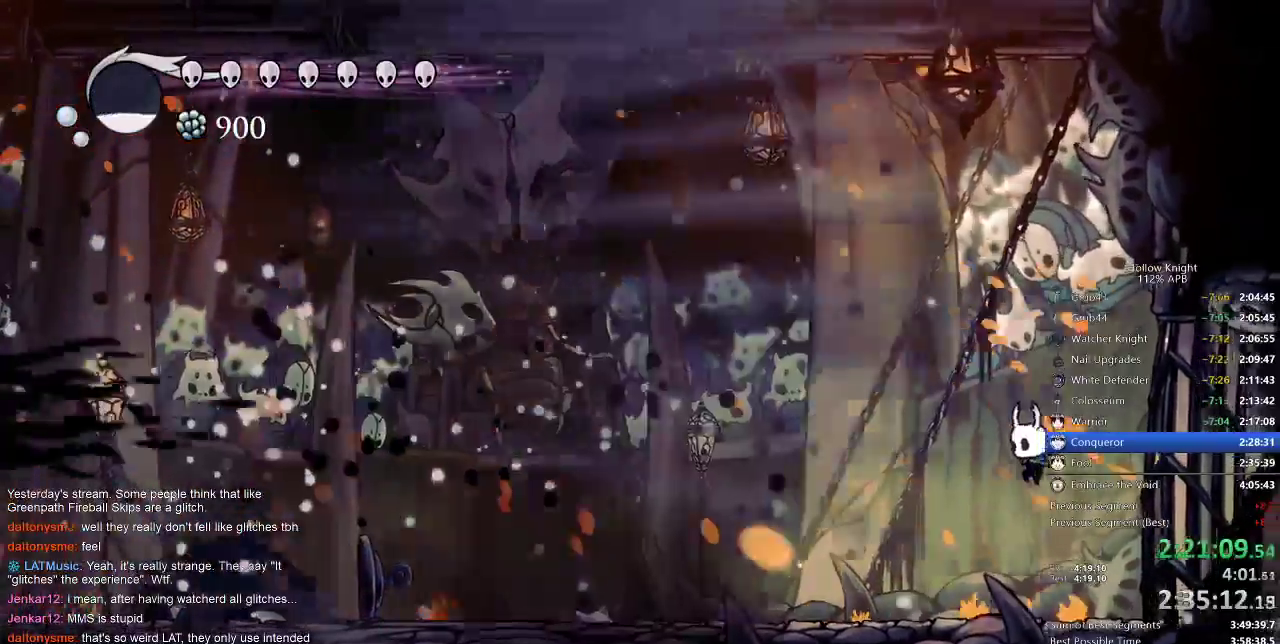
{"keys": ["left"], "events": [[183, "dash", "down"], [183, "left", "down"], [317, "dash", "up"]]}
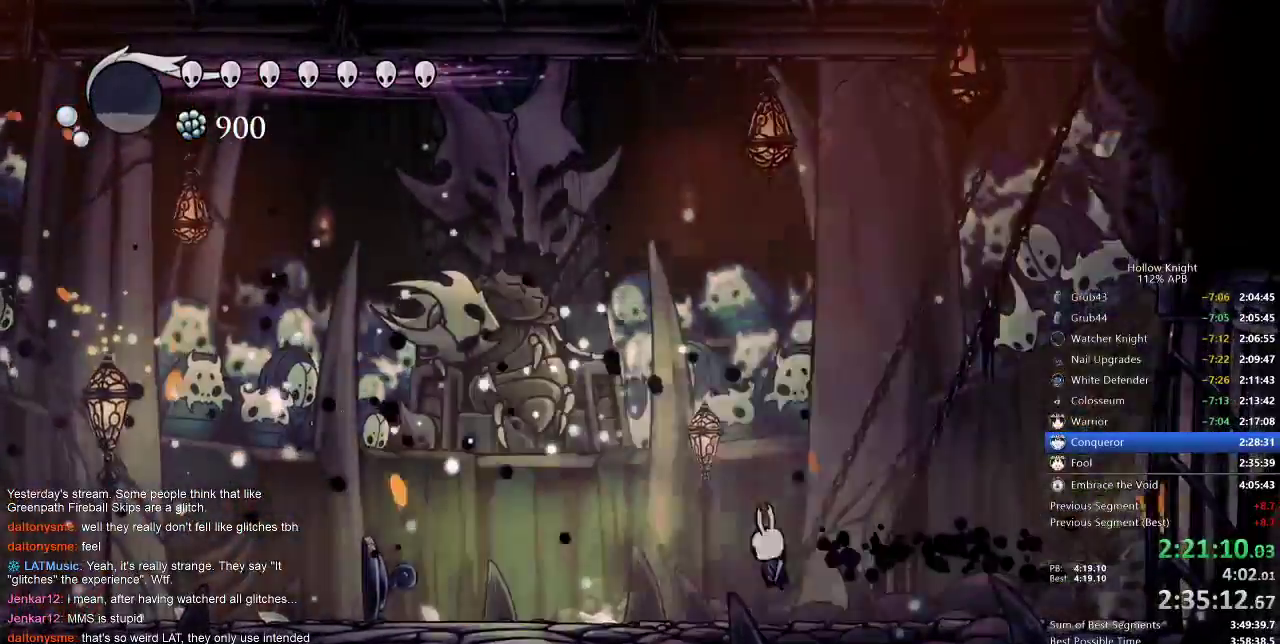
{"keys": ["left", "nail"], "events": [[33, "nail", "down"]]}
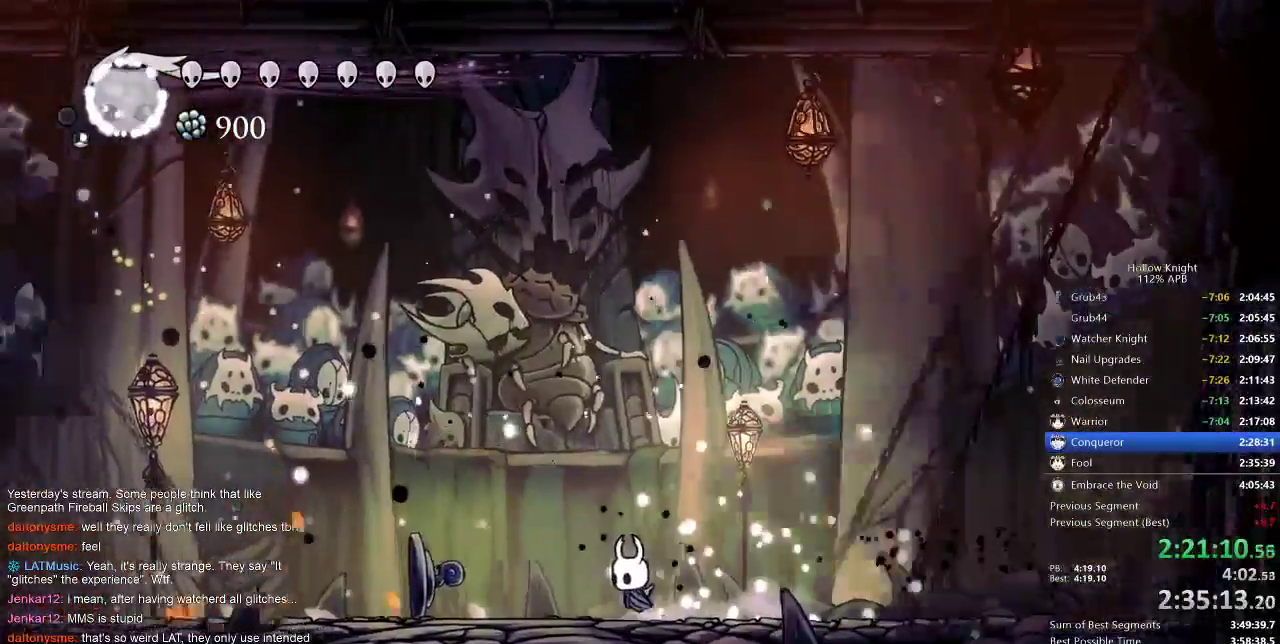
{"keys": ["nail"], "events": [[167, "left", "up"]]}
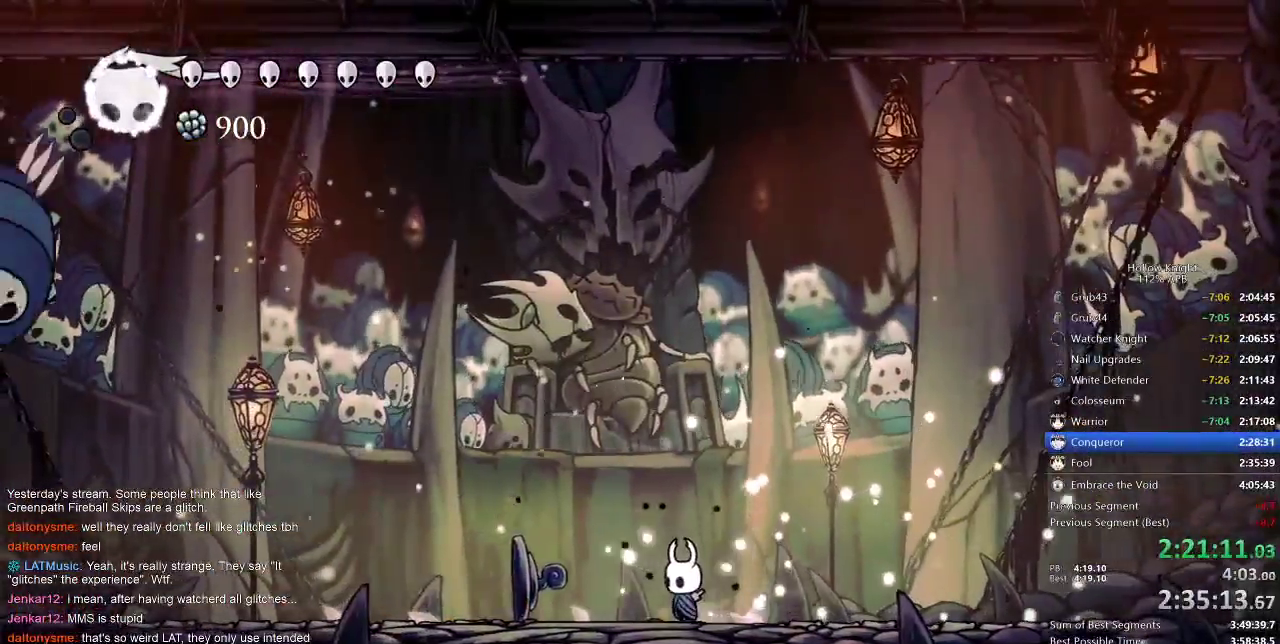
{"keys": ["nail", "right"], "events": [[317, "right", "down"], [367, "right", "up"], [417, "right", "down"]]}
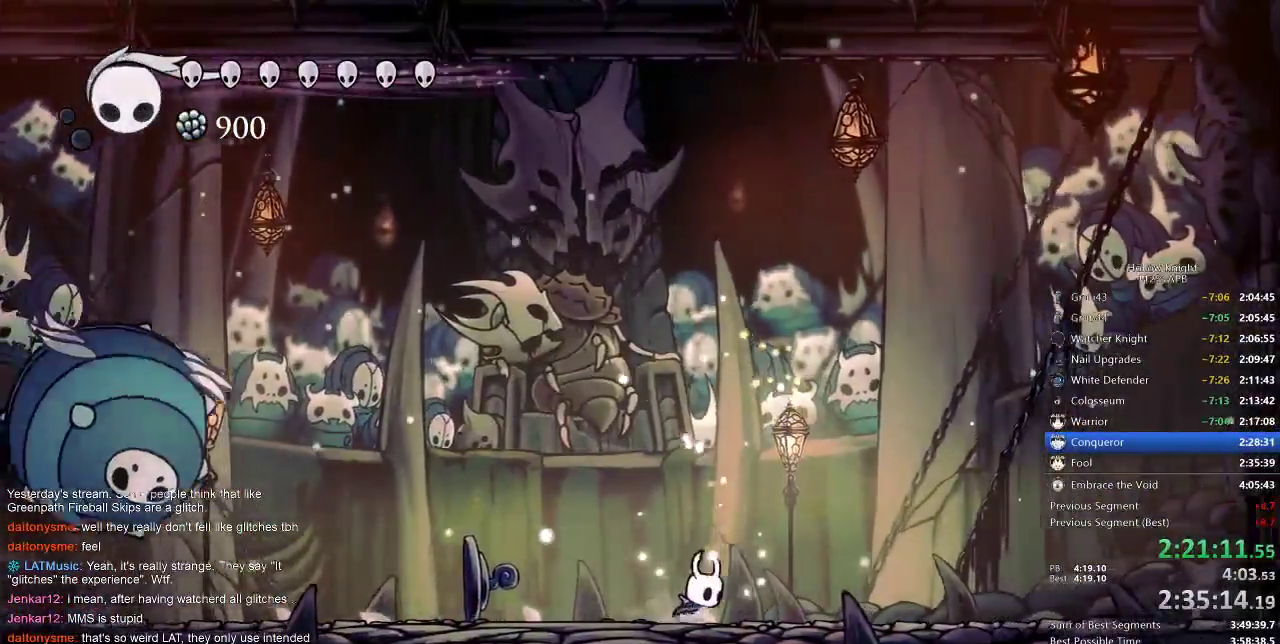
{"keys": ["nail"], "events": [[183, "right", "up"], [233, "right", "down"], [300, "right", "up"], [417, "right", "down"], [483, "right", "up"]]}
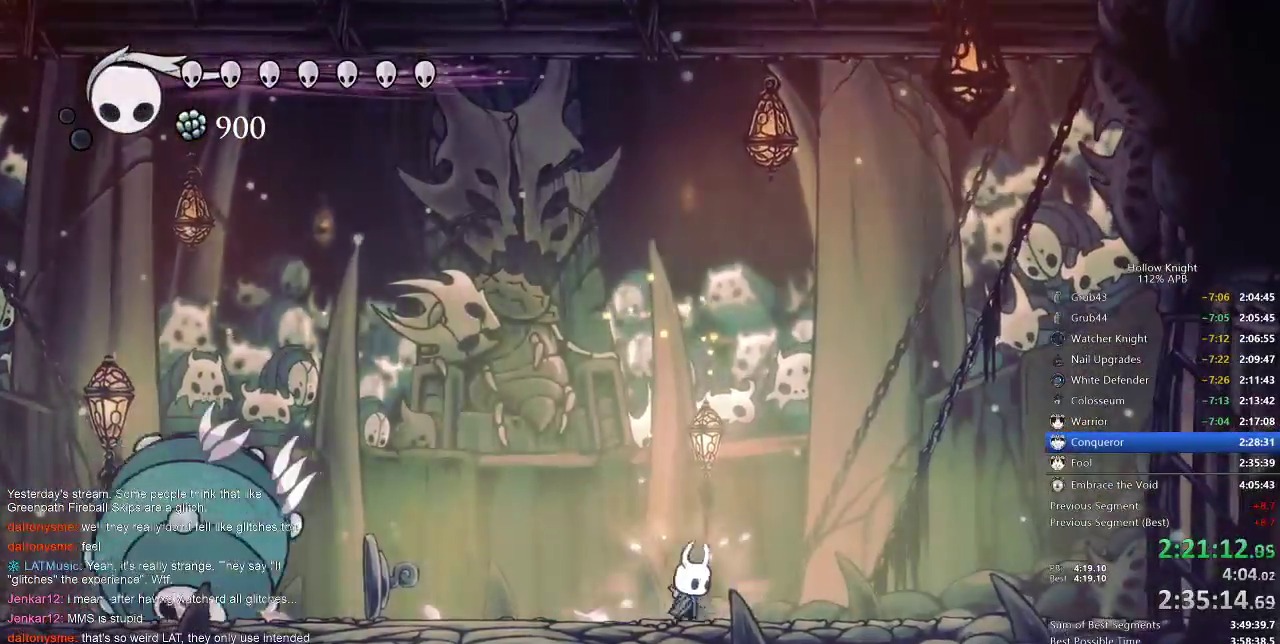
{"keys": ["nail", "right"], "events": [[83, "right", "down"], [183, "right", "up"], [217, "right", "down"], [317, "right", "up"], [417, "right", "down"]]}
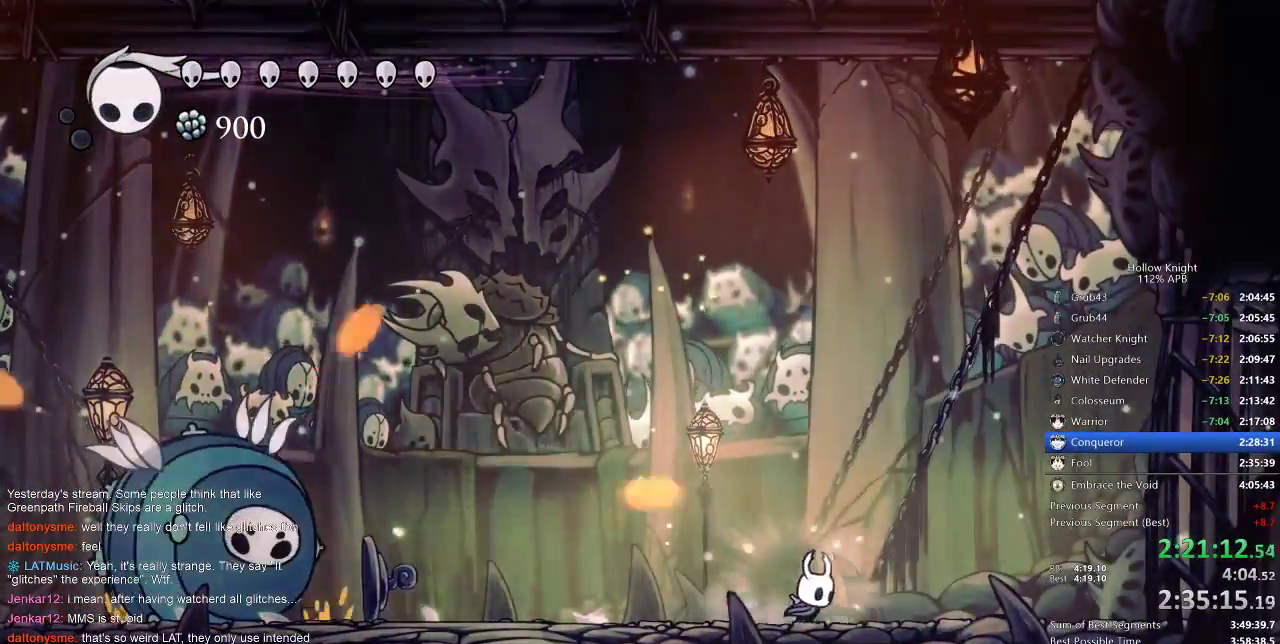
{"keys": ["left", "nail"], "events": [[133, "jump", "down"], [250, "jump", "up"], [283, "left", "down"], [317, "right", "up"]]}
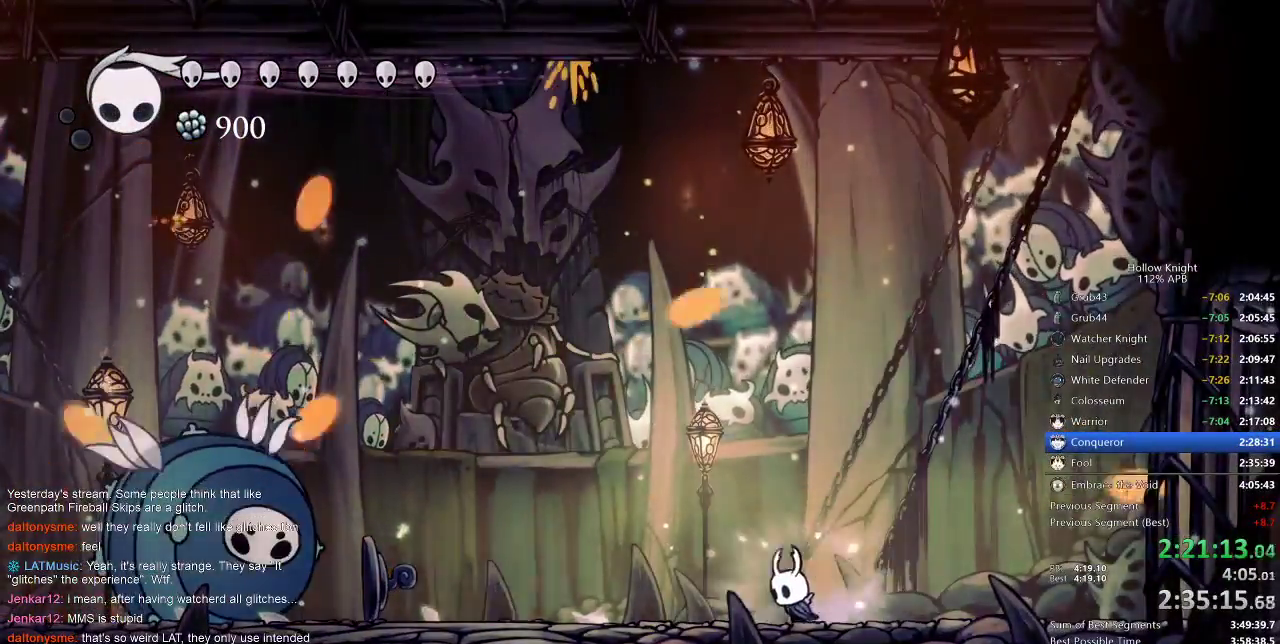
{"keys": ["jump", "nail"], "events": [[100, "left", "up"], [217, "jump", "down"]]}
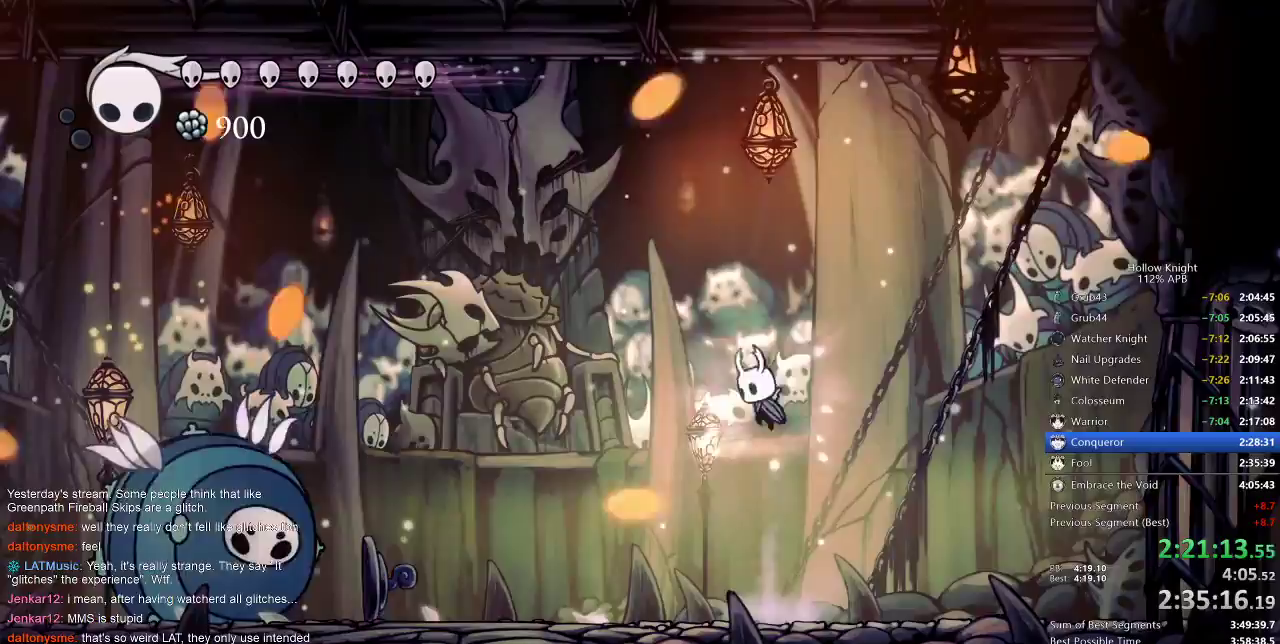
{"keys": [], "events": [[33, "jump", "up"], [33, "left", "down"], [133, "dash", "down"], [267, "dash", "up"], [333, "nail", "up"], [367, "left", "up"]]}
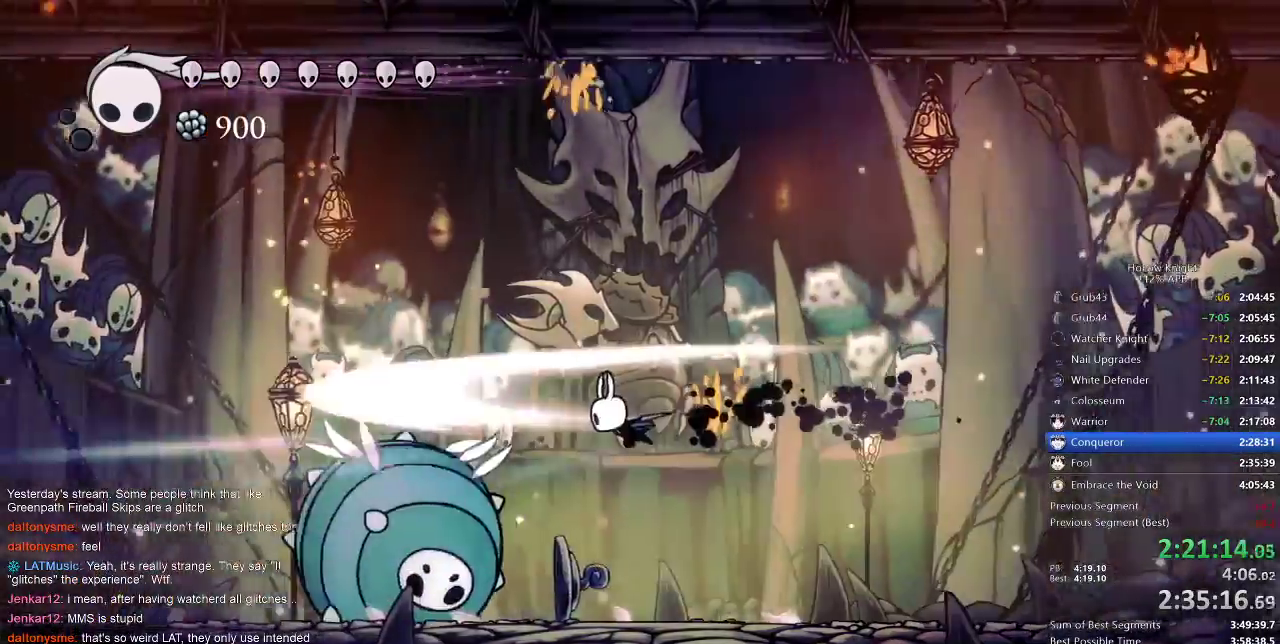
{"keys": ["right"], "events": [[233, "left", "down"], [283, "left", "up"], [333, "nail", "down"], [467, "nail", "up"], [467, "right", "down"]]}
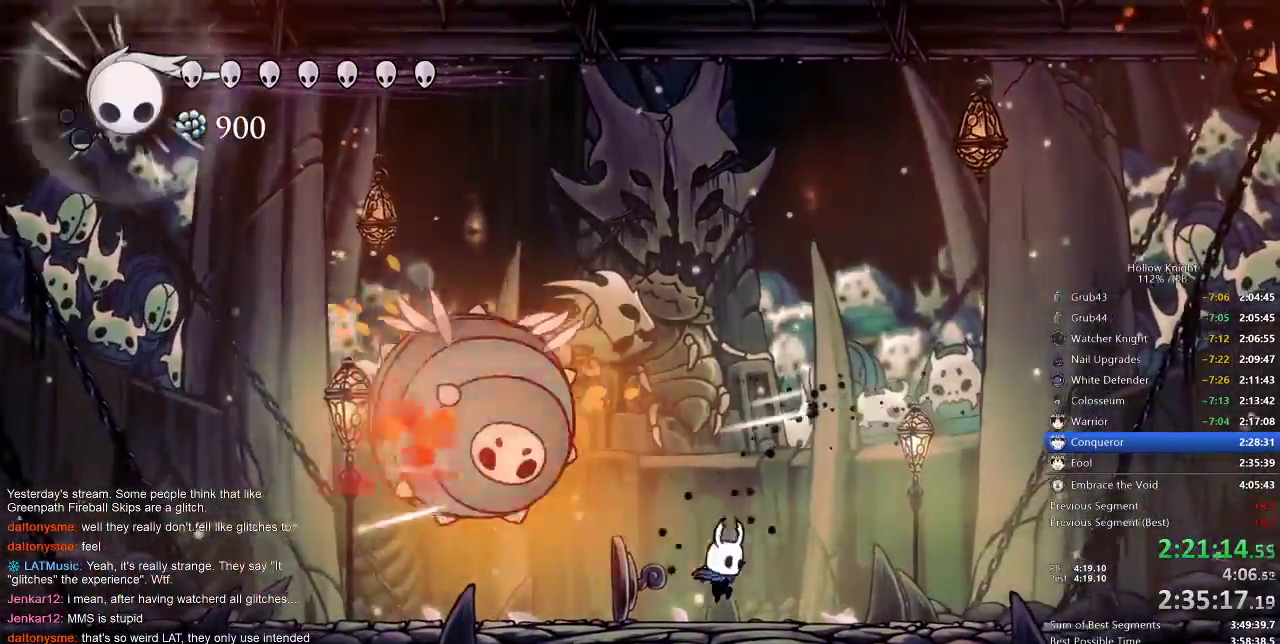
{"keys": ["spell", "up"], "events": [[117, "left", "down"], [117, "right", "up"], [200, "up", "down"], [233, "jump", "down"], [300, "nail", "down"], [333, "jump", "up"], [433, "left", "up"], [433, "nail", "up"], [433, "spell", "down"]]}
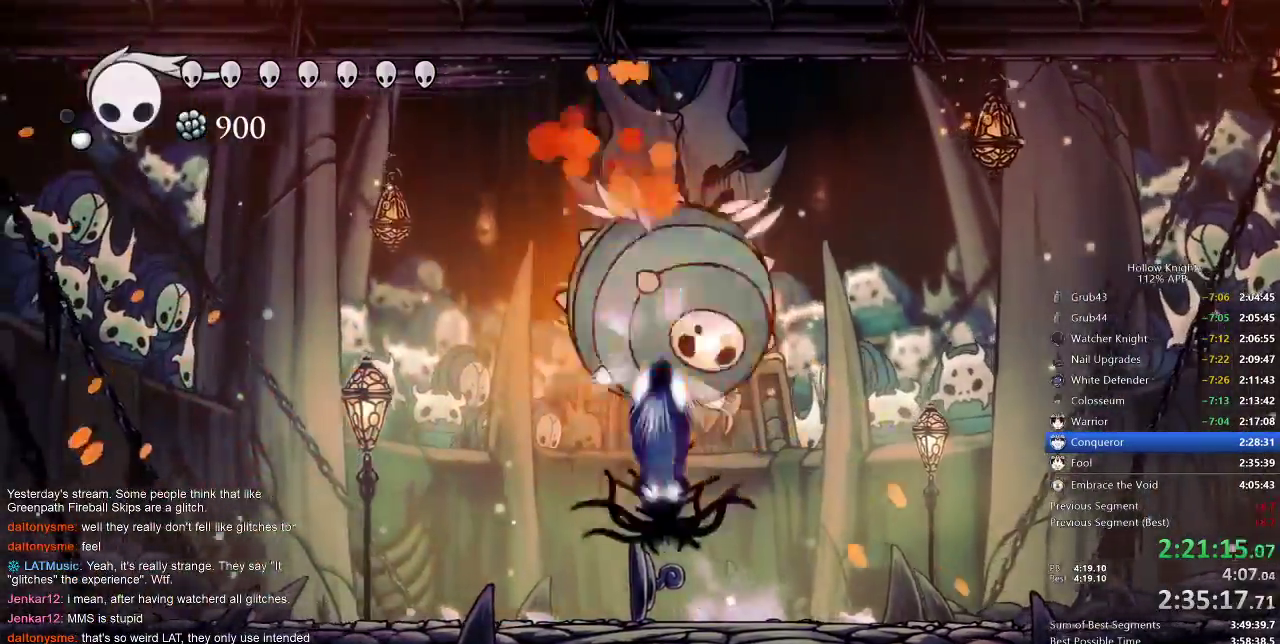
{"keys": [], "events": [[17, "spell", "up"], [300, "up", "up"]]}
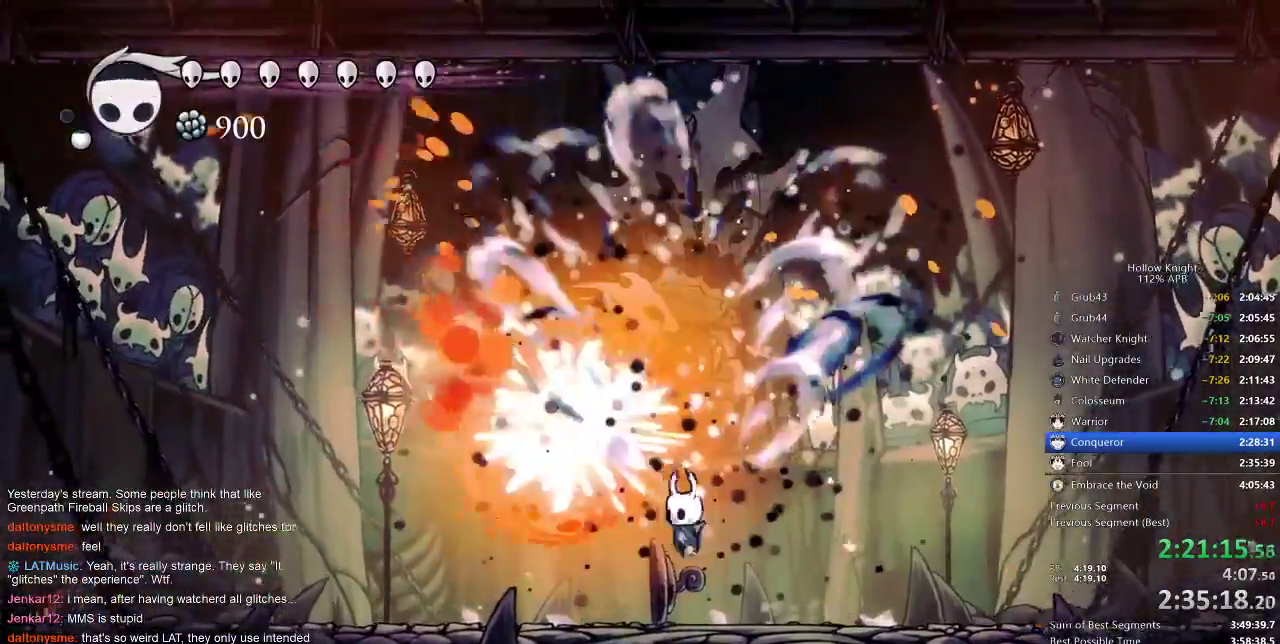
{"keys": ["dash", "nail", "right"], "events": [[133, "left", "down"], [233, "nail", "down"], [383, "left", "up"], [383, "right", "down"], [467, "dash", "down"]]}
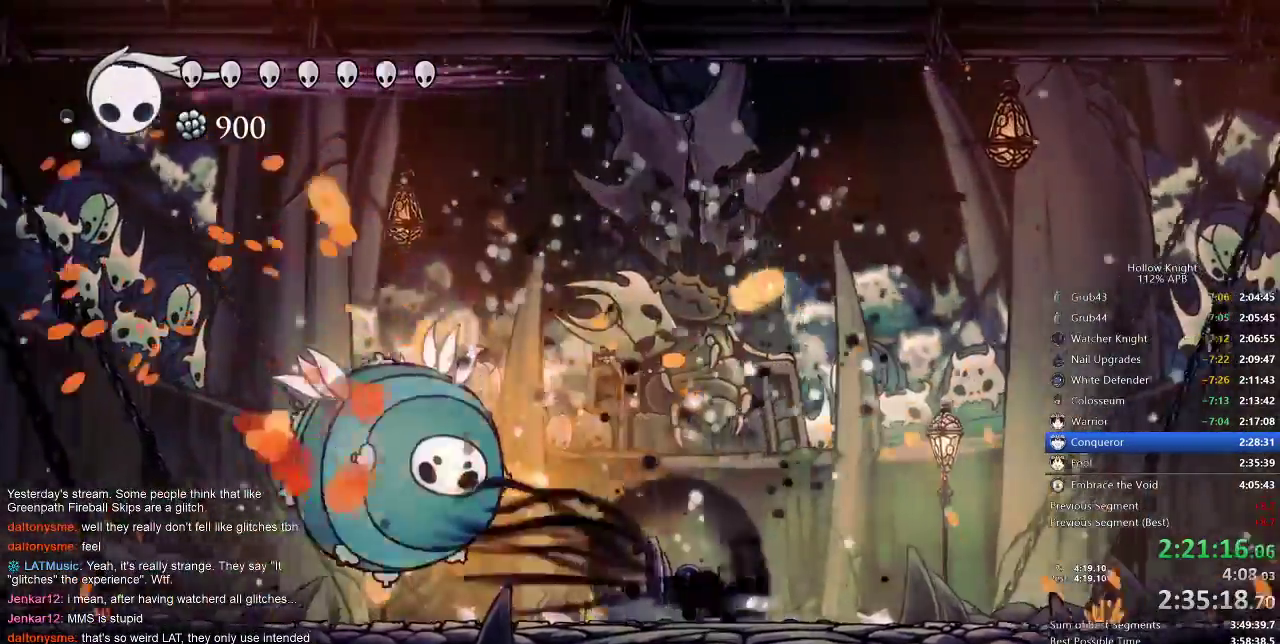
{"keys": ["jump", "nail", "right"], "events": [[200, "dash", "up"], [433, "jump", "down"]]}
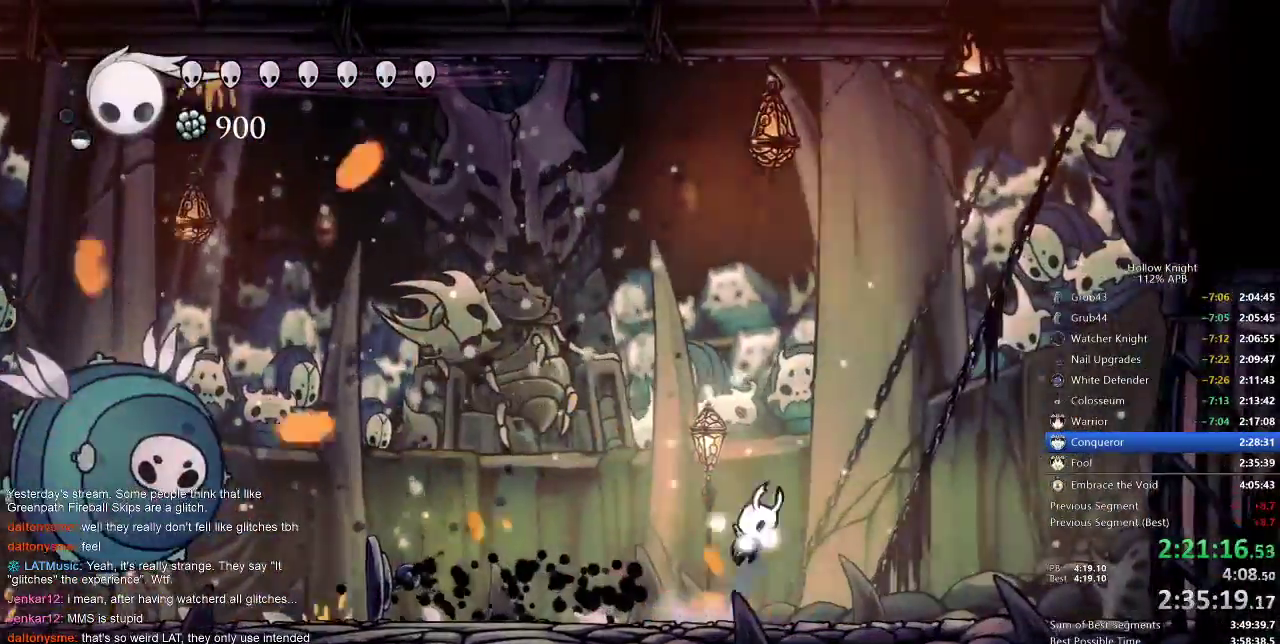
{"keys": ["nail", "right"], "events": [[167, "jump", "up"], [167, "left", "down"], [167, "right", "up"], [200, "left", "up"], [317, "right", "down"], [400, "right", "up"], [467, "right", "down"]]}
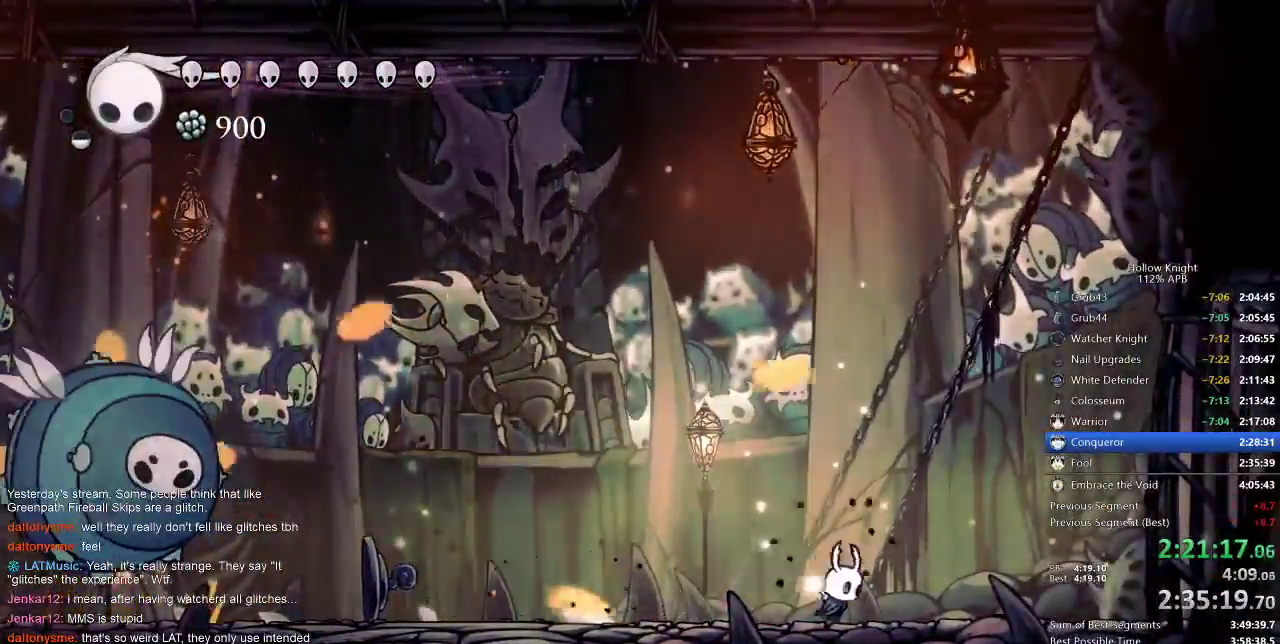
{"keys": ["left", "nail"], "events": [[50, "left", "down"], [83, "jump", "down"], [83, "right", "up"], [500, "jump", "up"]]}
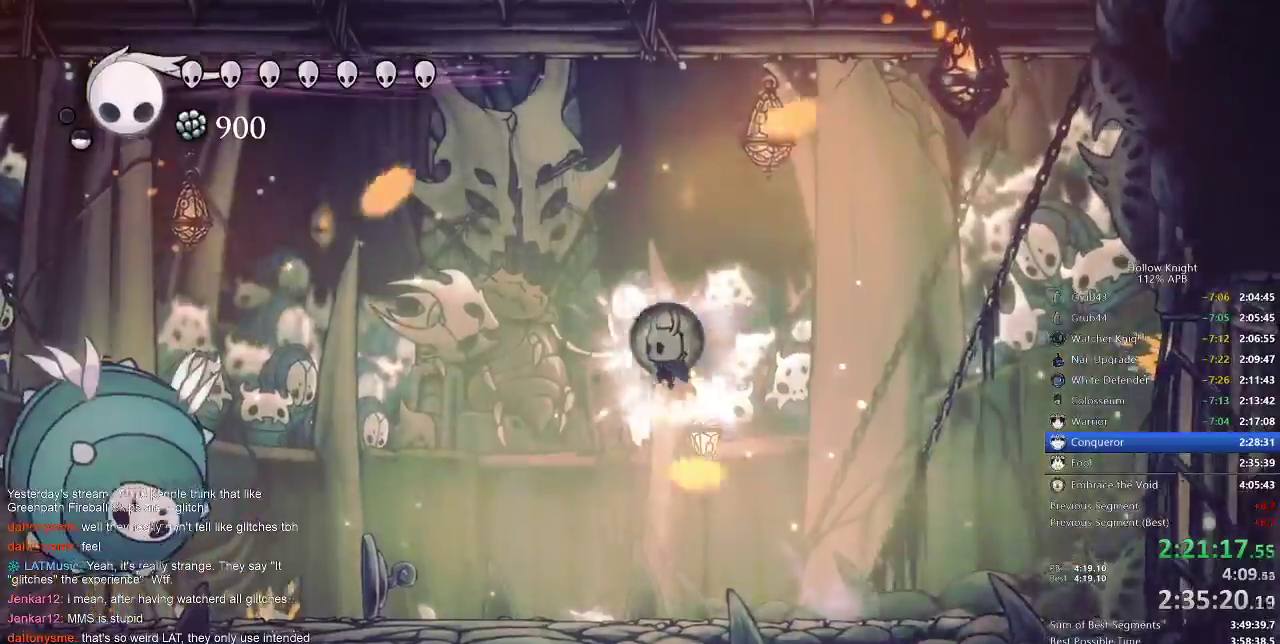
{"keys": [], "events": [[100, "dash", "down"], [200, "dash", "up"], [400, "left", "up"], [400, "nail", "up"]]}
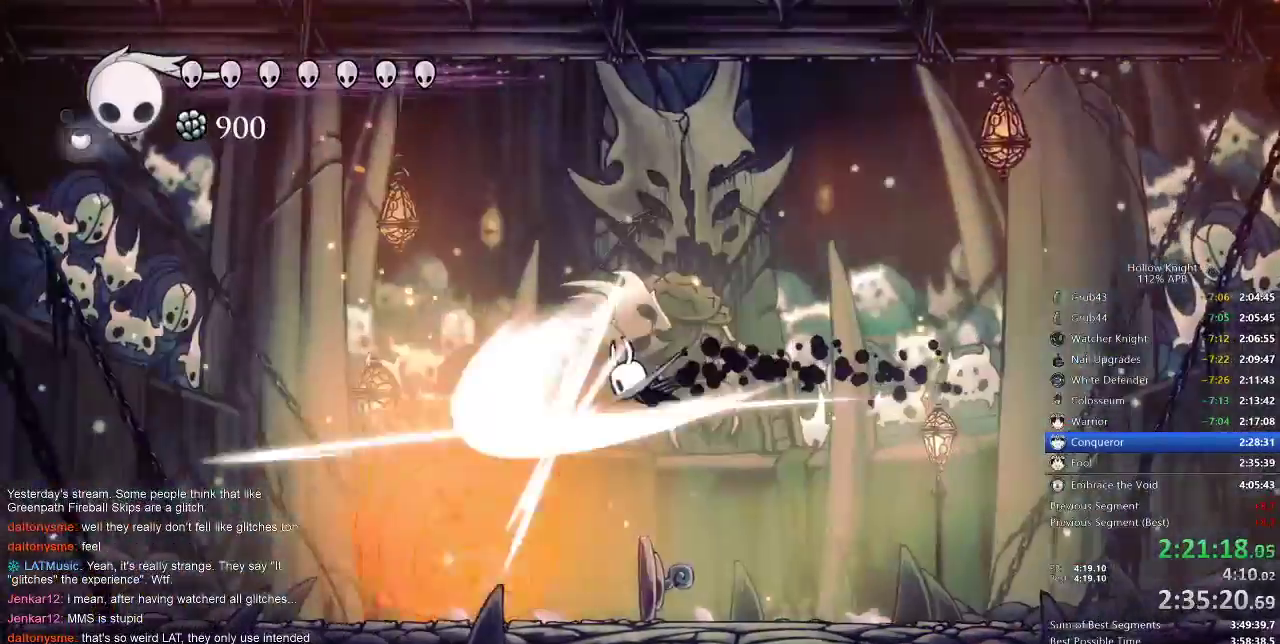
{"keys": ["left", "nail"], "events": [[183, "right", "down"], [350, "left", "down"], [417, "right", "up"], [450, "nail", "down"]]}
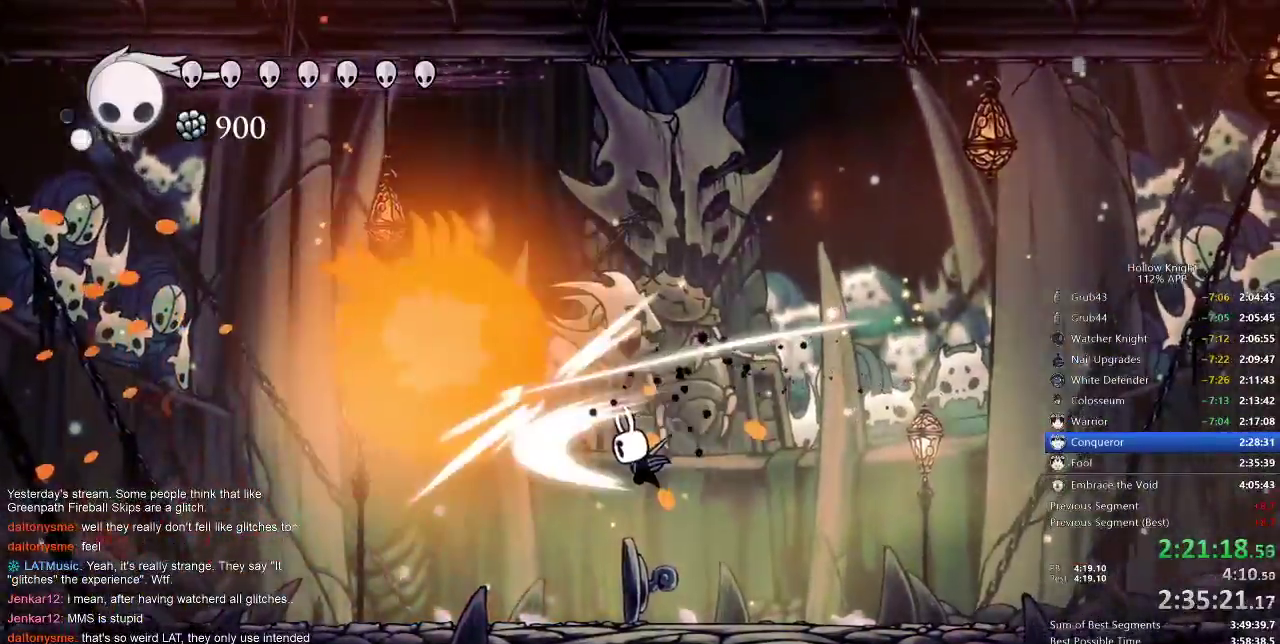
{"keys": ["left", "up"], "events": [[50, "nail", "up"], [83, "up", "down"]]}
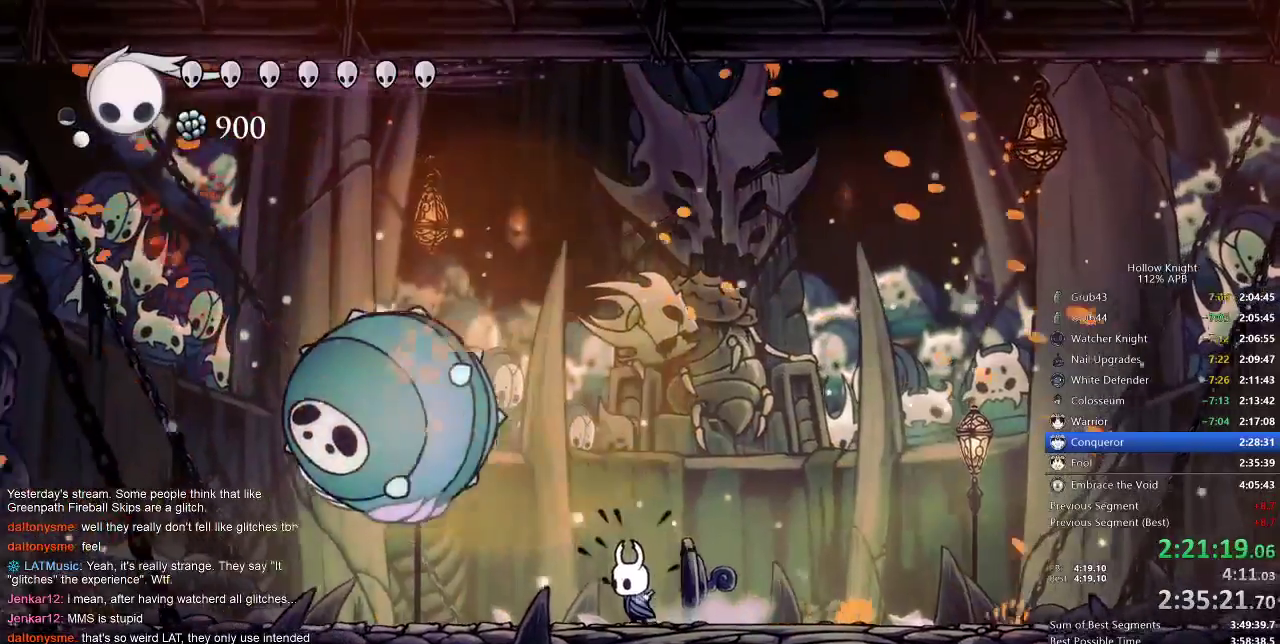
{"keys": ["right"], "events": [[133, "up", "up"], [233, "left", "up"], [450, "right", "down"]]}
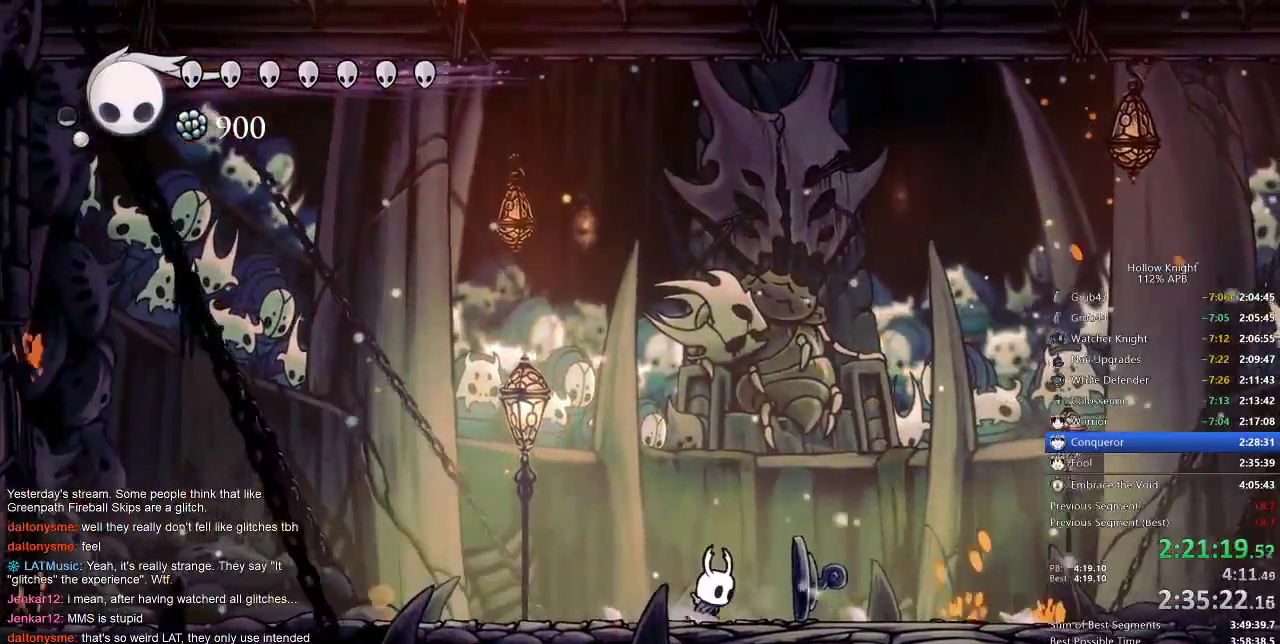
{"keys": ["right"], "events": [[117, "dash", "down"], [267, "dash", "up"]]}
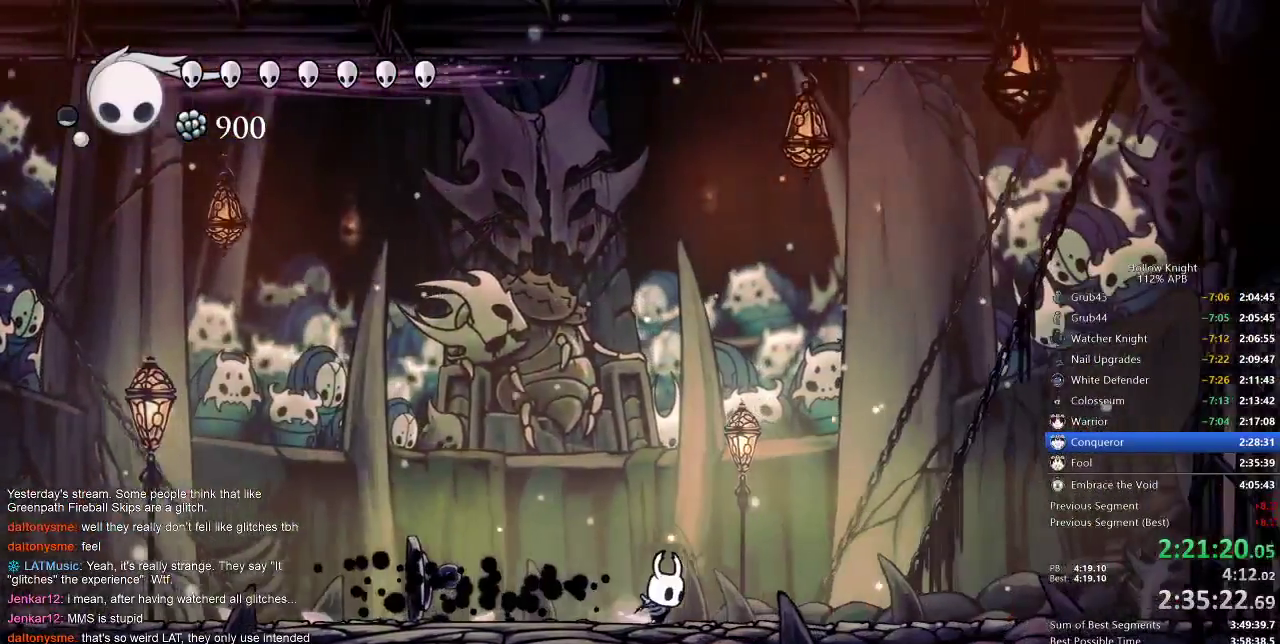
{"keys": ["right"], "events": [[233, "dash", "down"], [317, "dash", "up"]]}
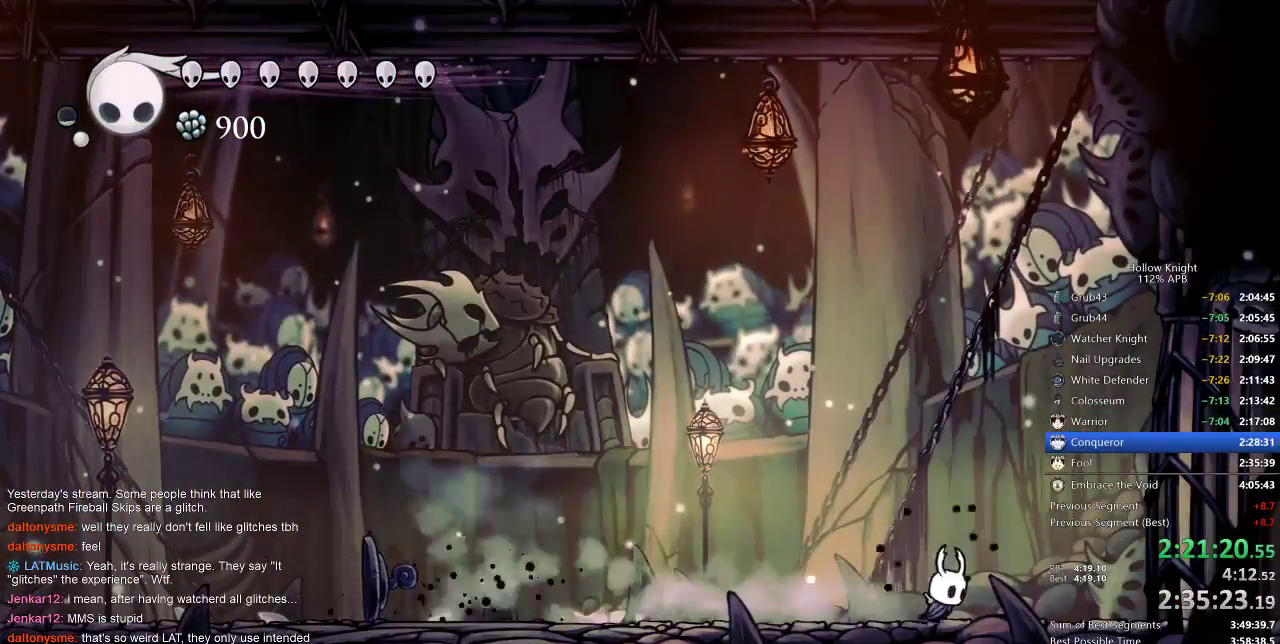
{"keys": ["right"], "events": [[300, "dash", "down"], [400, "dash", "up"]]}
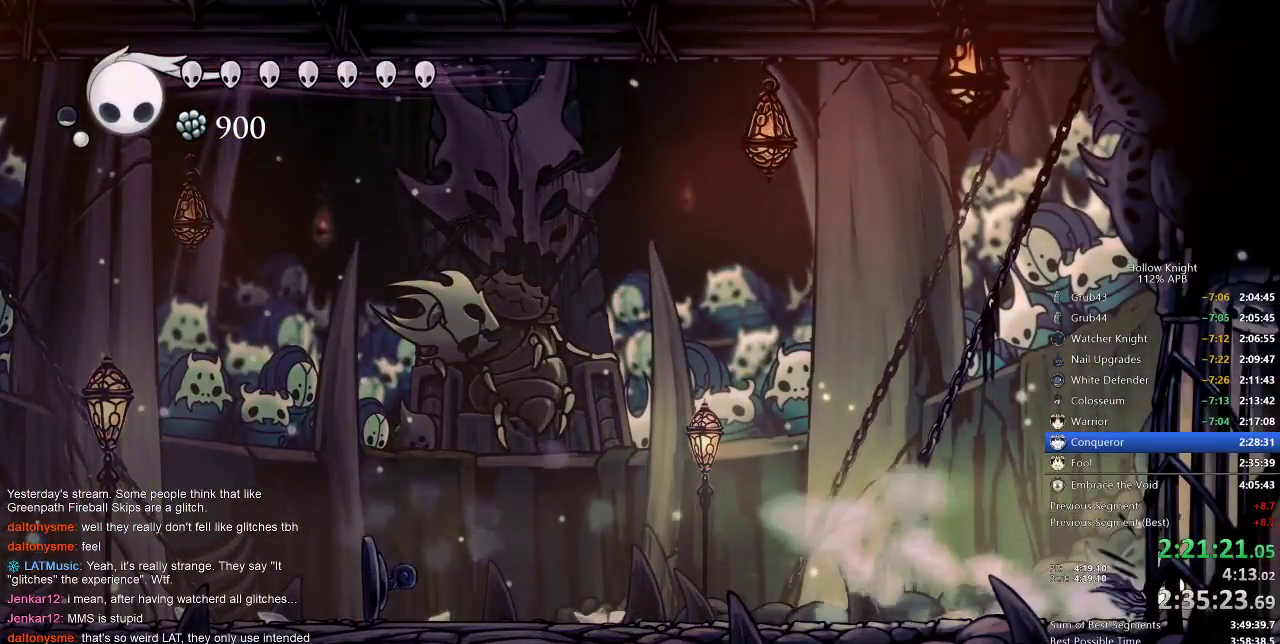
{"keys": [], "events": [[267, "left", "down"], [267, "right", "up"], [350, "left", "up"]]}
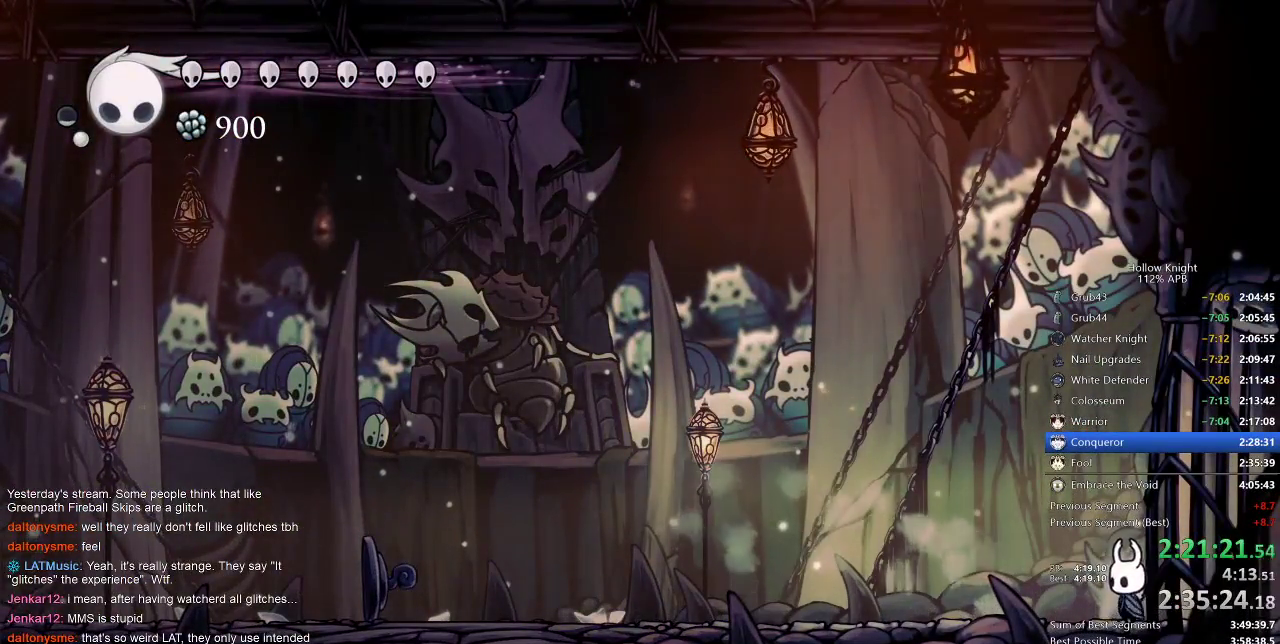
{"keys": [], "events": [[33, "right", "down"], [233, "right", "up"], [367, "left", "down"], [417, "left", "up"]]}